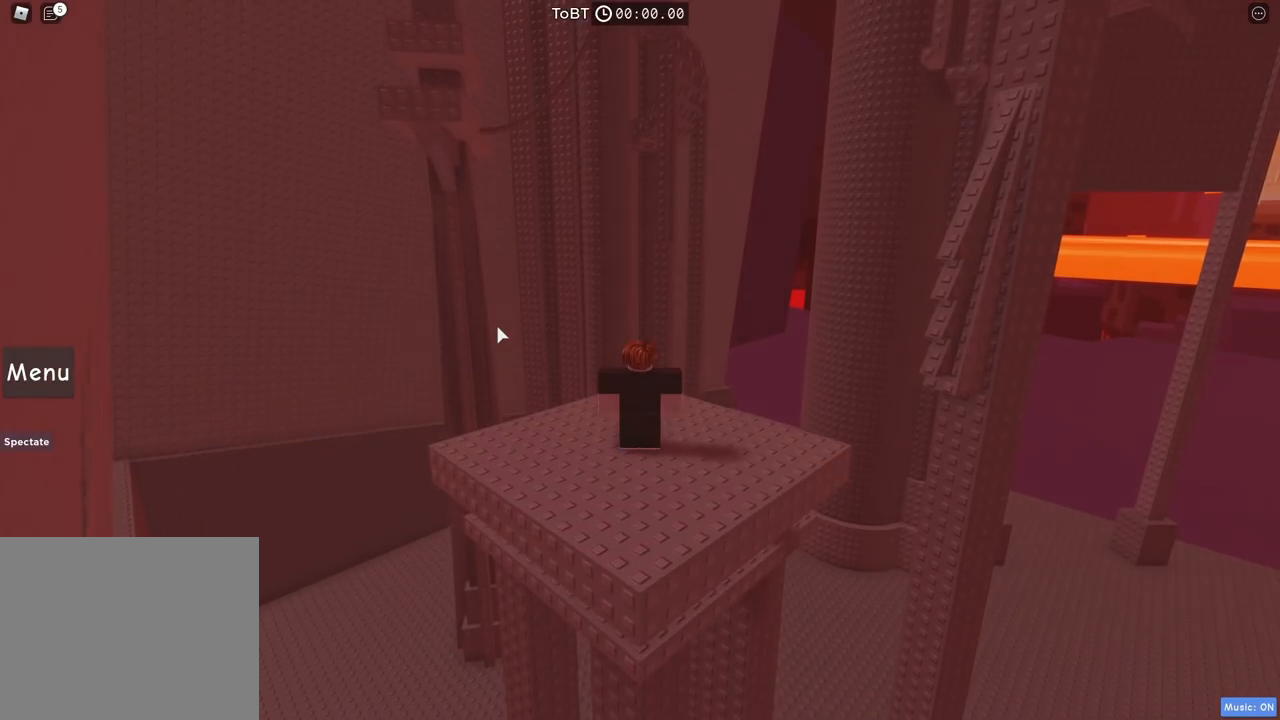
Gameplay with keyboard; each line is a JSON object with the keys held at the frame after it. "events" lists presses ("down") and releases ("up") of "a", "ctrl", "d", "e", "q", "s", "shift", "space" and "w" between this image and that frame as [ms after this image, input, new state], when the widget could be followed in between. No other keys are recorded. Mouse input is not recorded.
{"keys": ["d"], "events": [[267, "e", "down"], [334, "e", "up"], [450, "d", "down"]]}
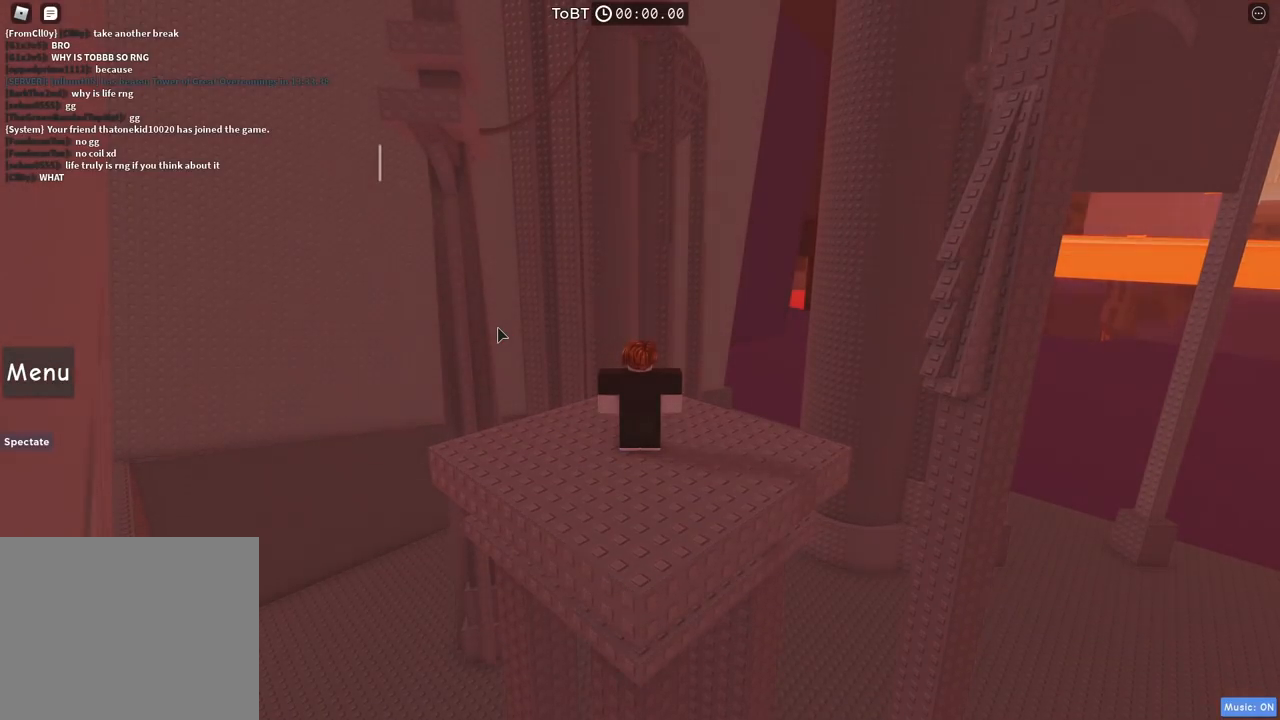
{"keys": [], "events": [[17, "d", "up"]]}
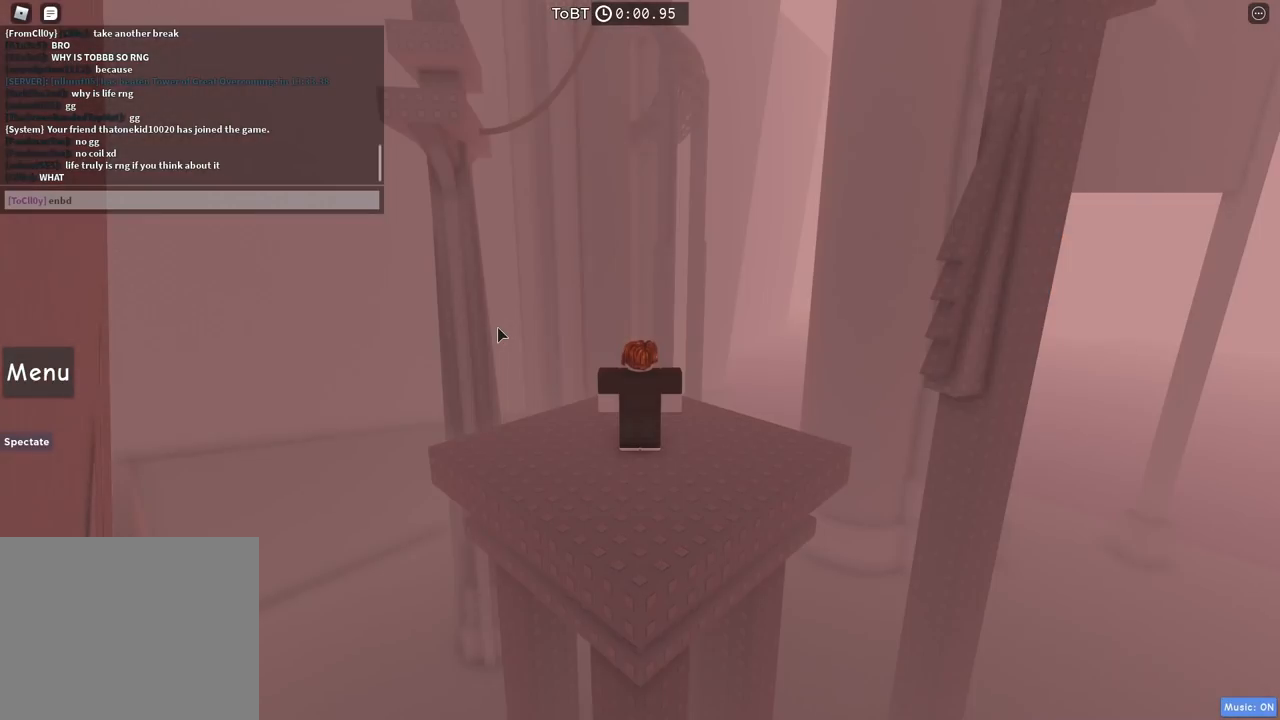
{"keys": [], "events": []}
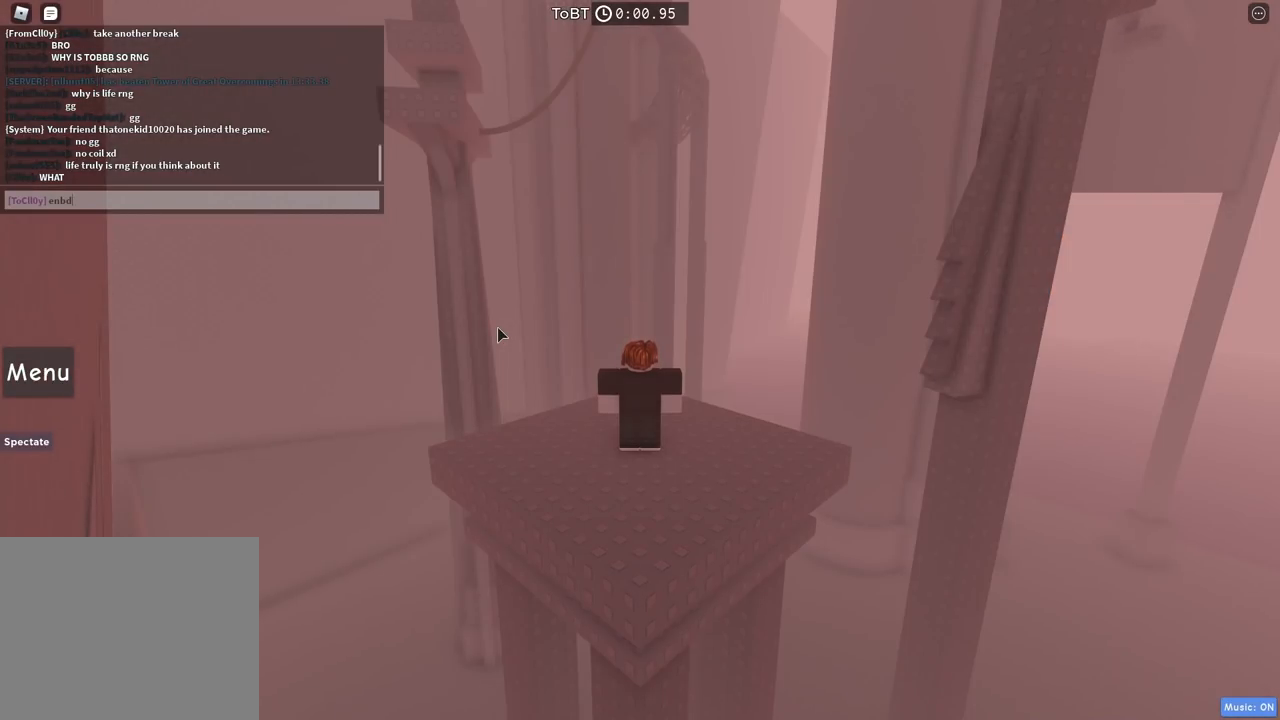
{"keys": [], "events": []}
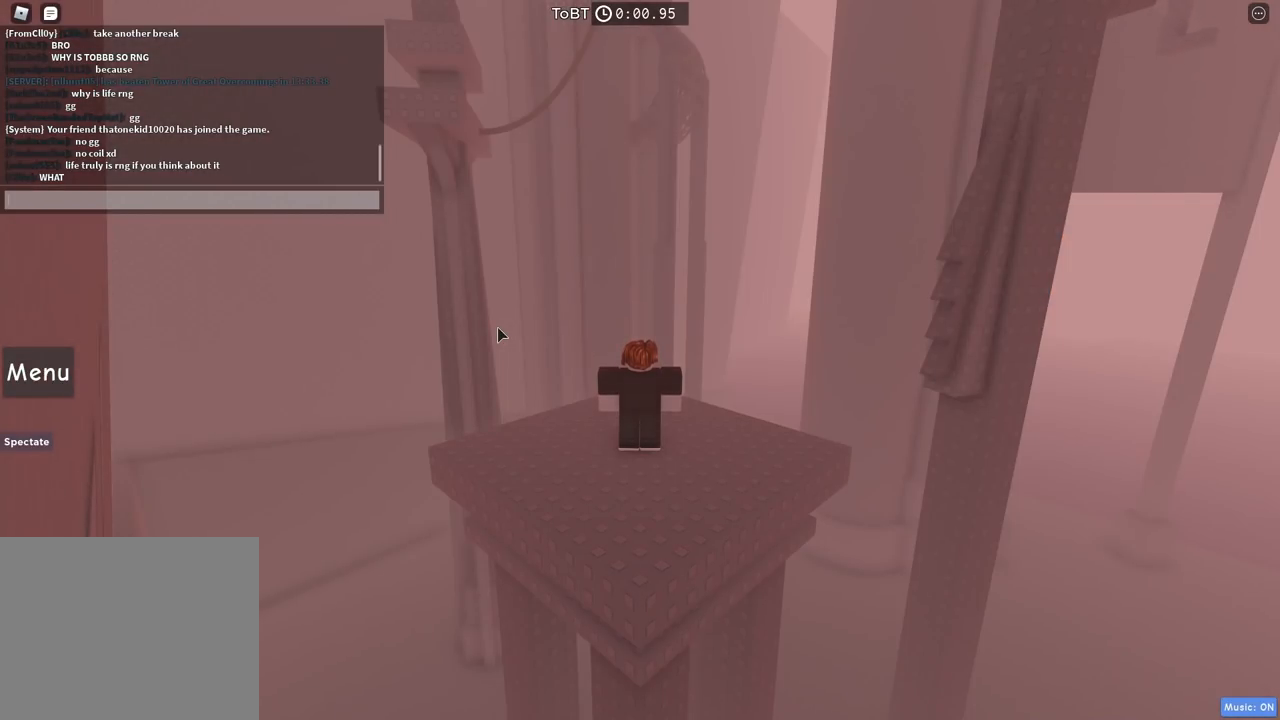
{"keys": [], "events": [[434, "w", "down"], [500, "w", "up"]]}
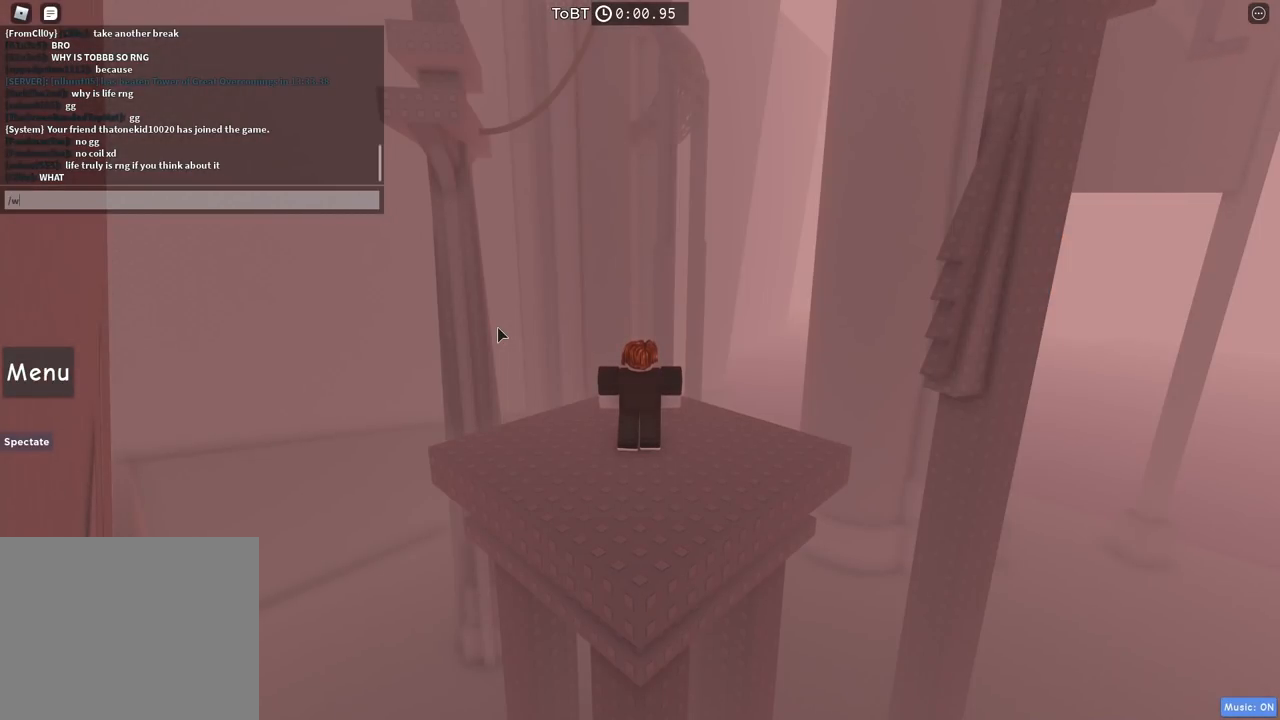
{"keys": [], "events": [[17, "space", "down"], [150, "space", "up"]]}
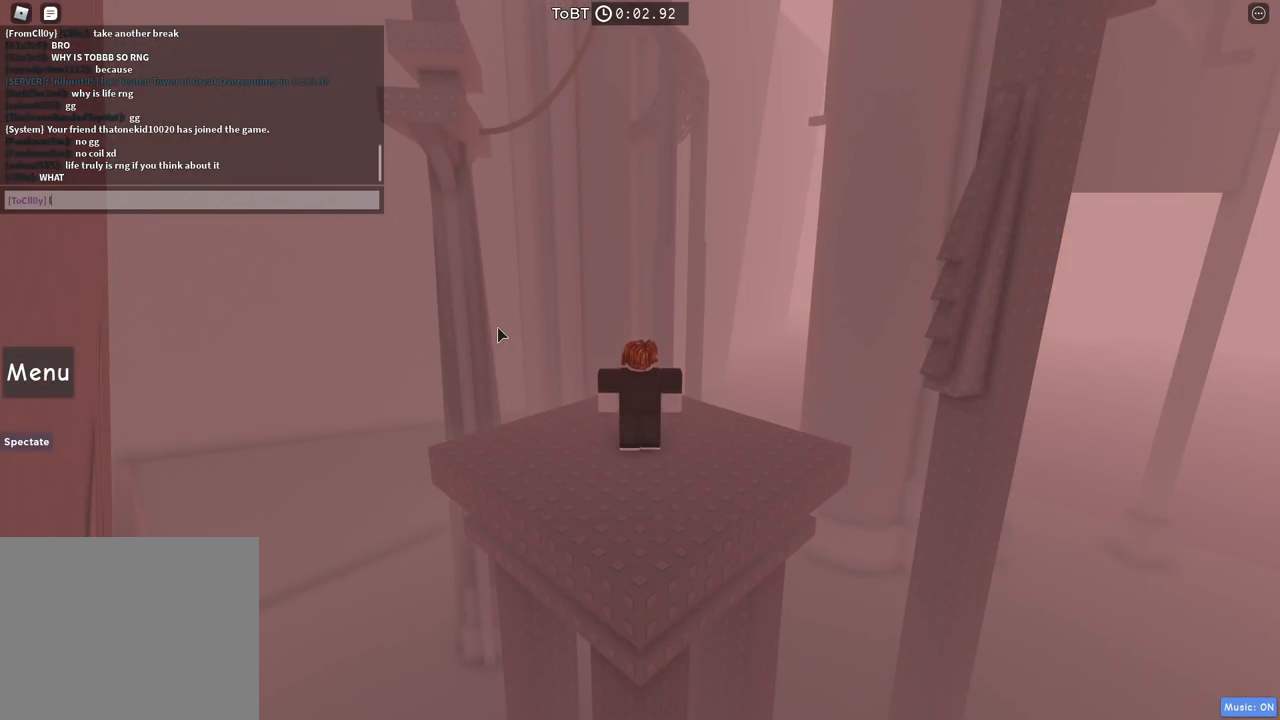
{"keys": [], "events": [[184, "w", "down"], [267, "w", "up"]]}
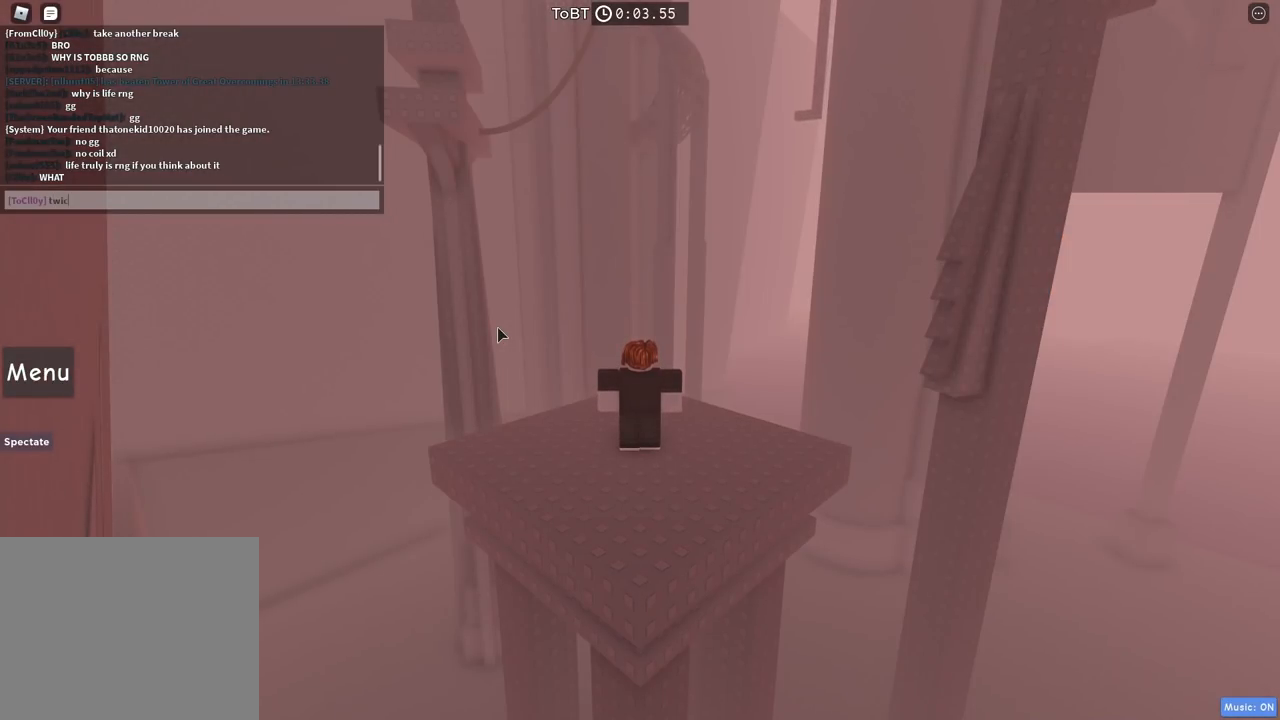
{"keys": ["space"], "events": [[17, "e", "down"], [50, "space", "down"], [84, "e", "up"], [167, "space", "up"], [234, "space", "down"], [317, "a", "down"], [367, "space", "up"], [417, "a", "up"], [434, "space", "down"]]}
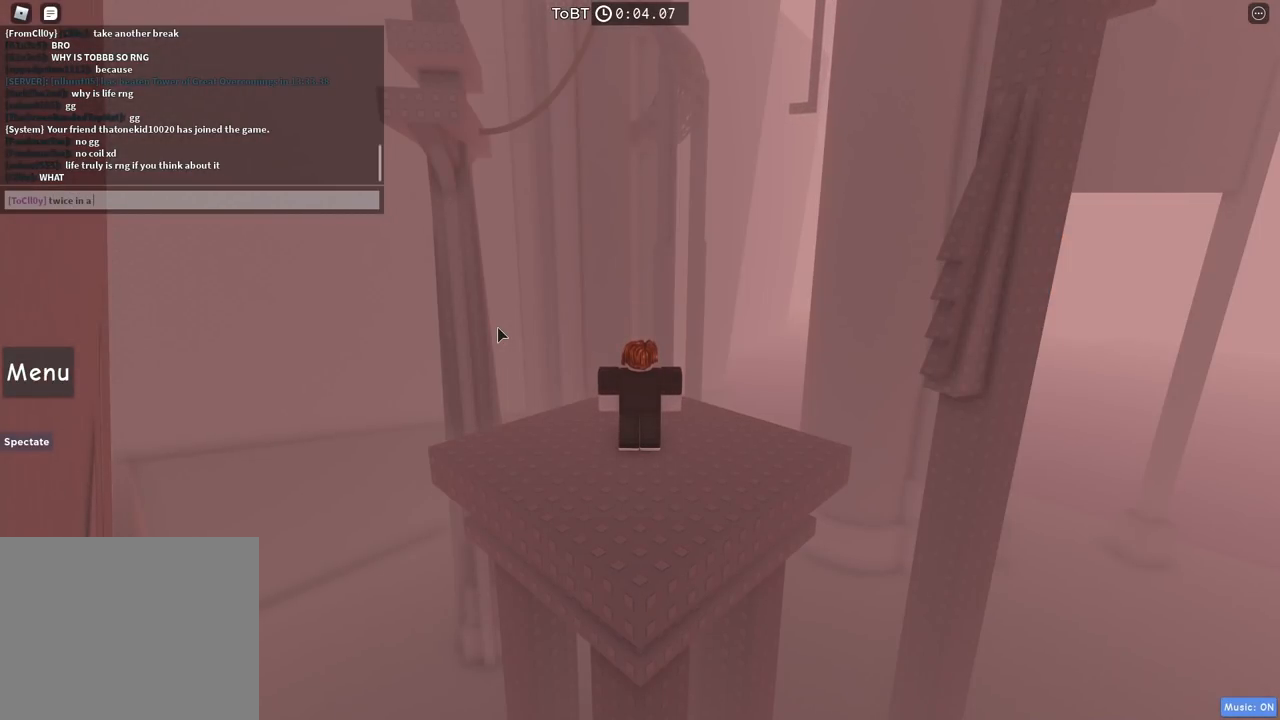
{"keys": [], "events": [[50, "space", "up"], [167, "w", "down"], [234, "w", "up"]]}
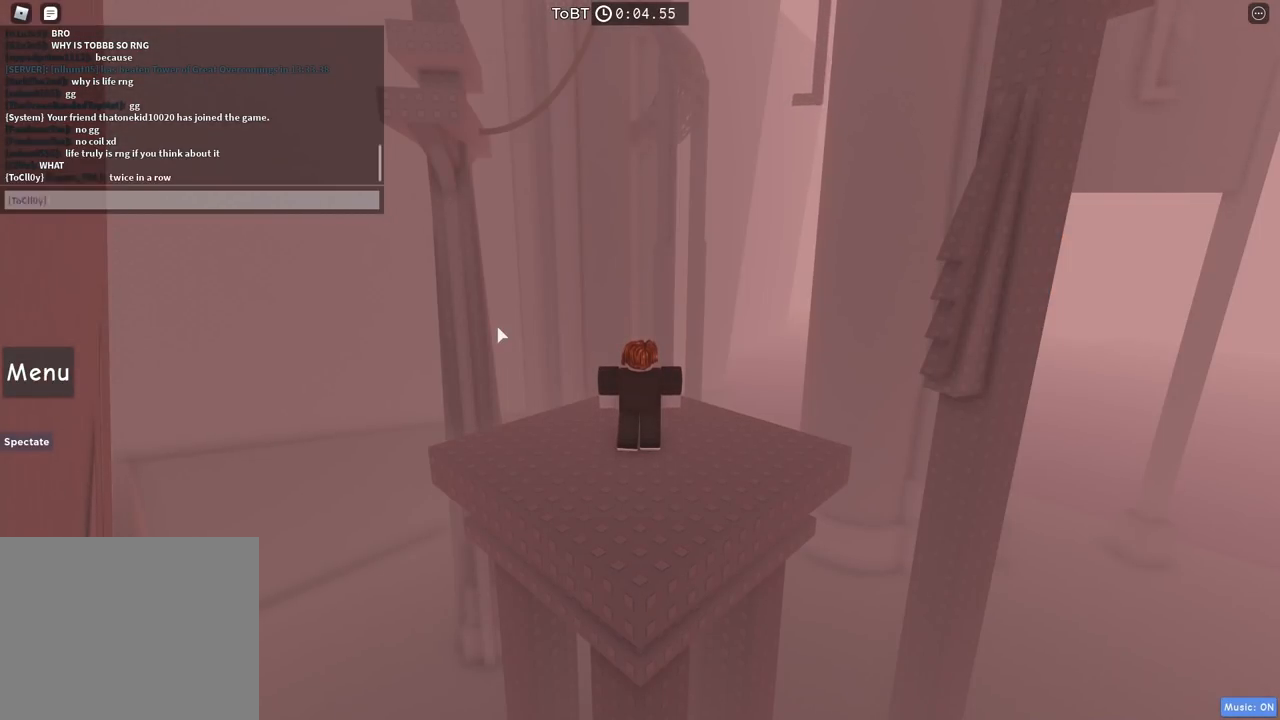
{"keys": [], "events": [[250, "space", "down"], [367, "space", "up"]]}
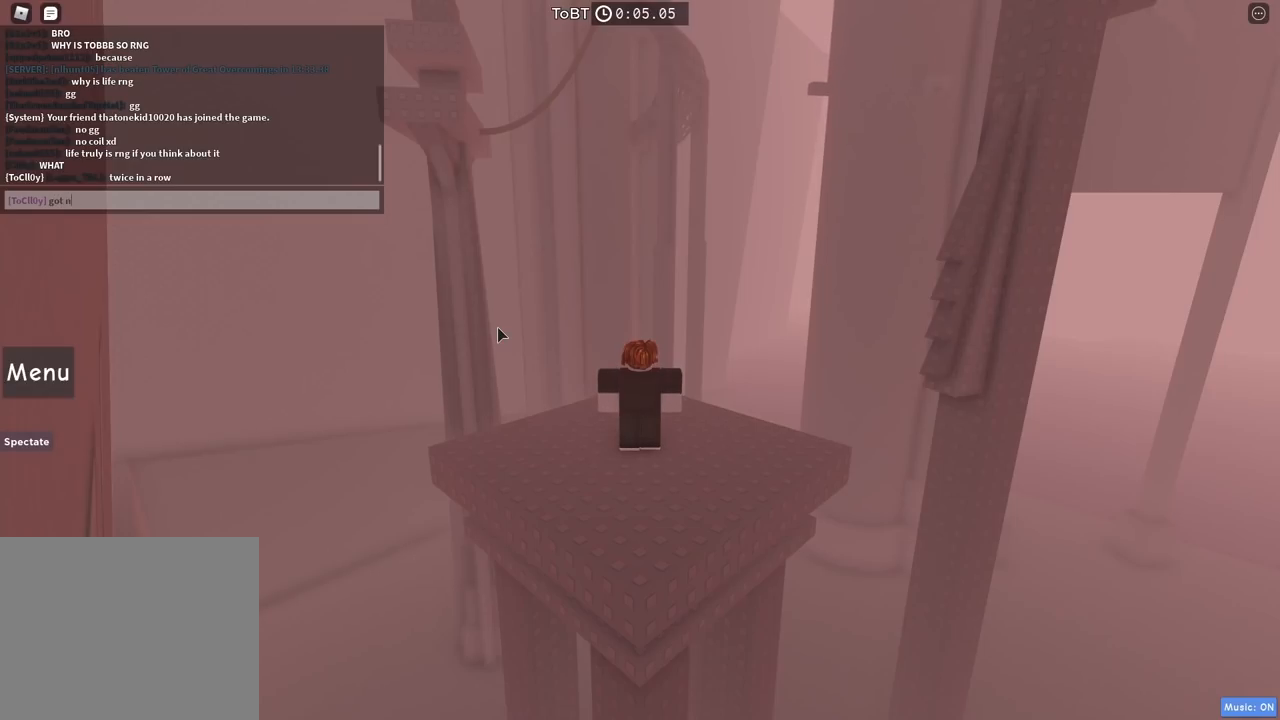
{"keys": [], "events": [[84, "space", "down"], [200, "space", "up"]]}
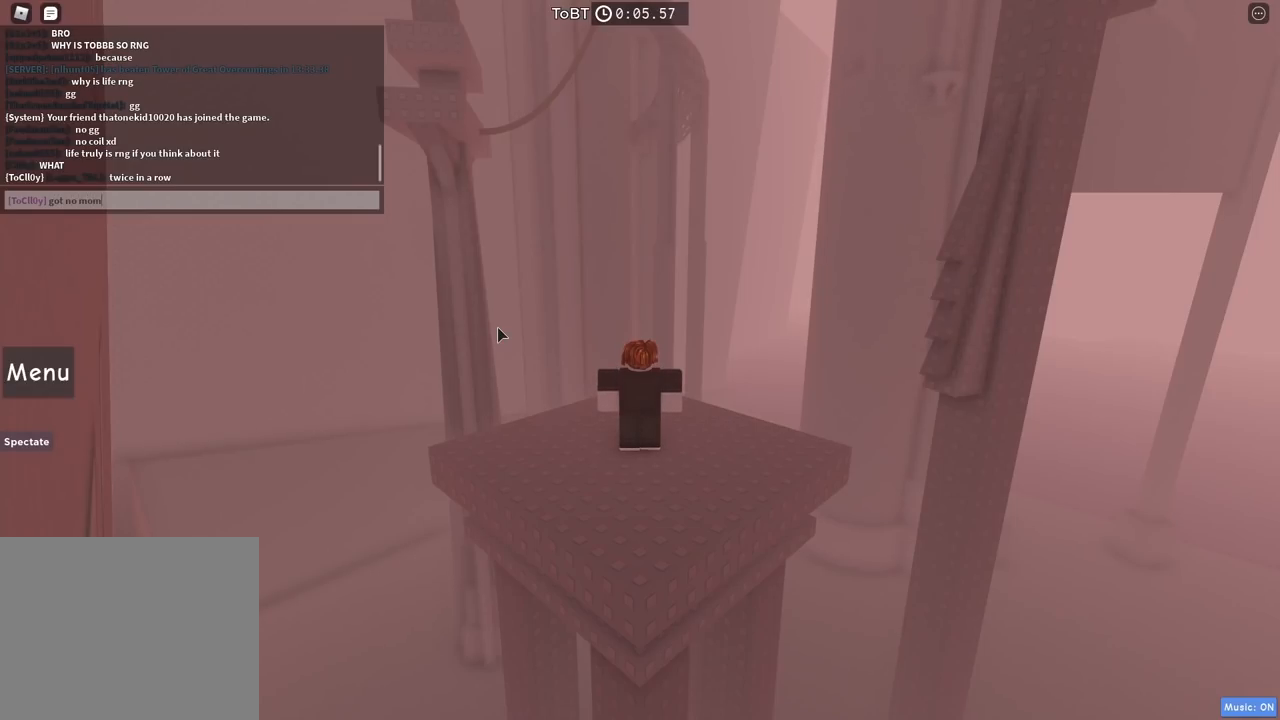
{"keys": [], "events": [[67, "e", "down"], [150, "e", "up"]]}
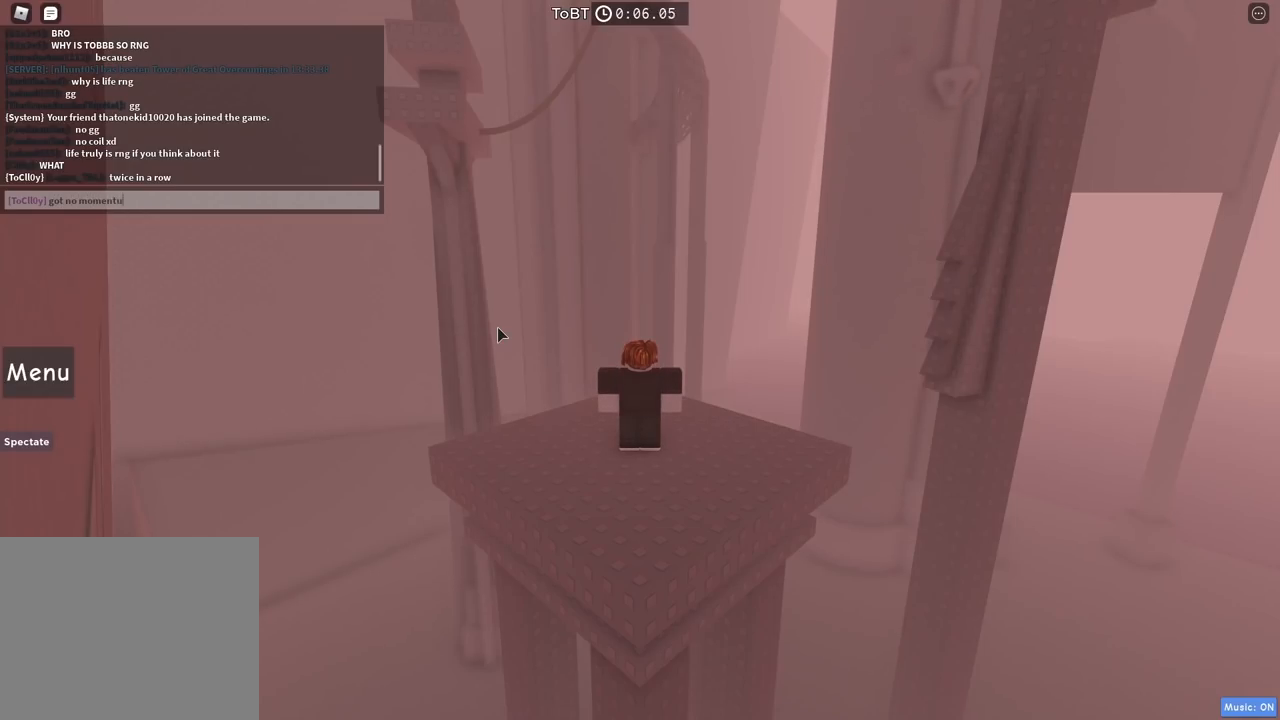
{"keys": ["space"], "events": [[117, "space", "down"], [217, "space", "up"], [484, "space", "down"]]}
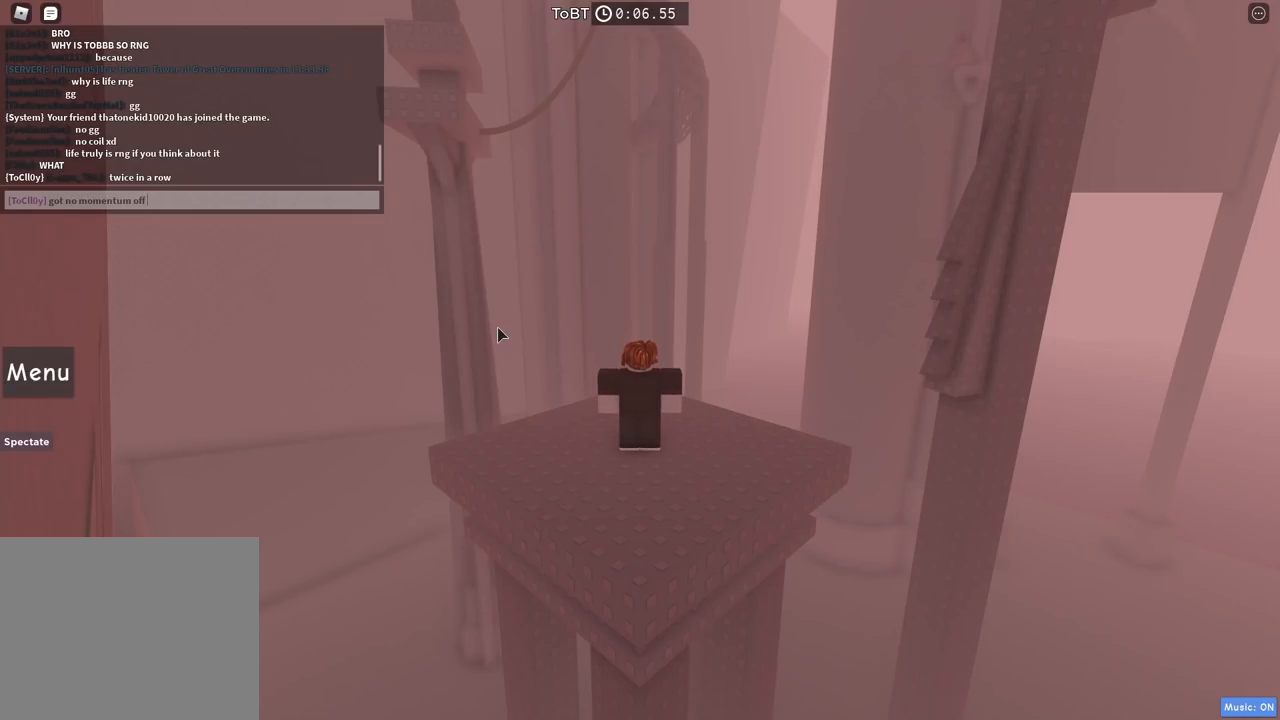
{"keys": [], "events": [[84, "a", "down"], [84, "space", "up"], [184, "a", "up"], [200, "space", "down"], [334, "space", "up"]]}
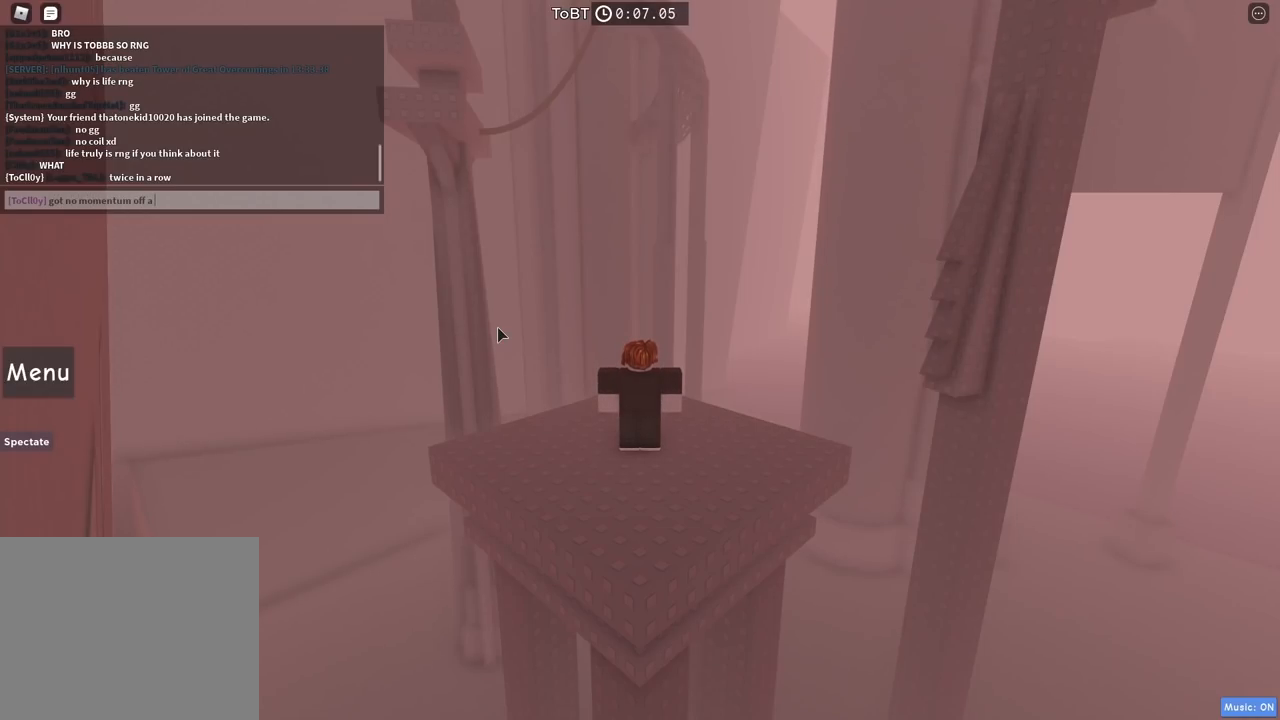
{"keys": [], "events": []}
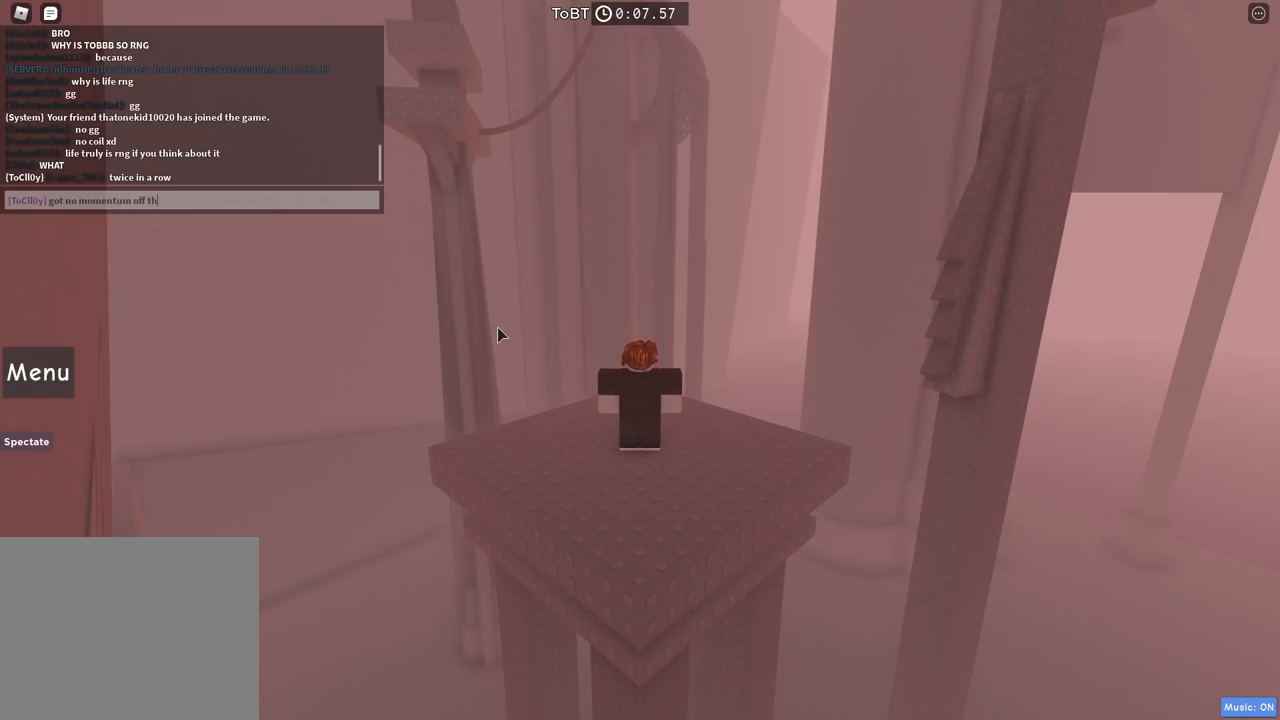
{"keys": ["d"], "events": [[34, "e", "down"], [100, "e", "up"], [134, "space", "down"], [184, "w", "down"], [217, "e", "down"], [267, "space", "up"], [300, "w", "up"], [334, "e", "up"], [434, "d", "down"]]}
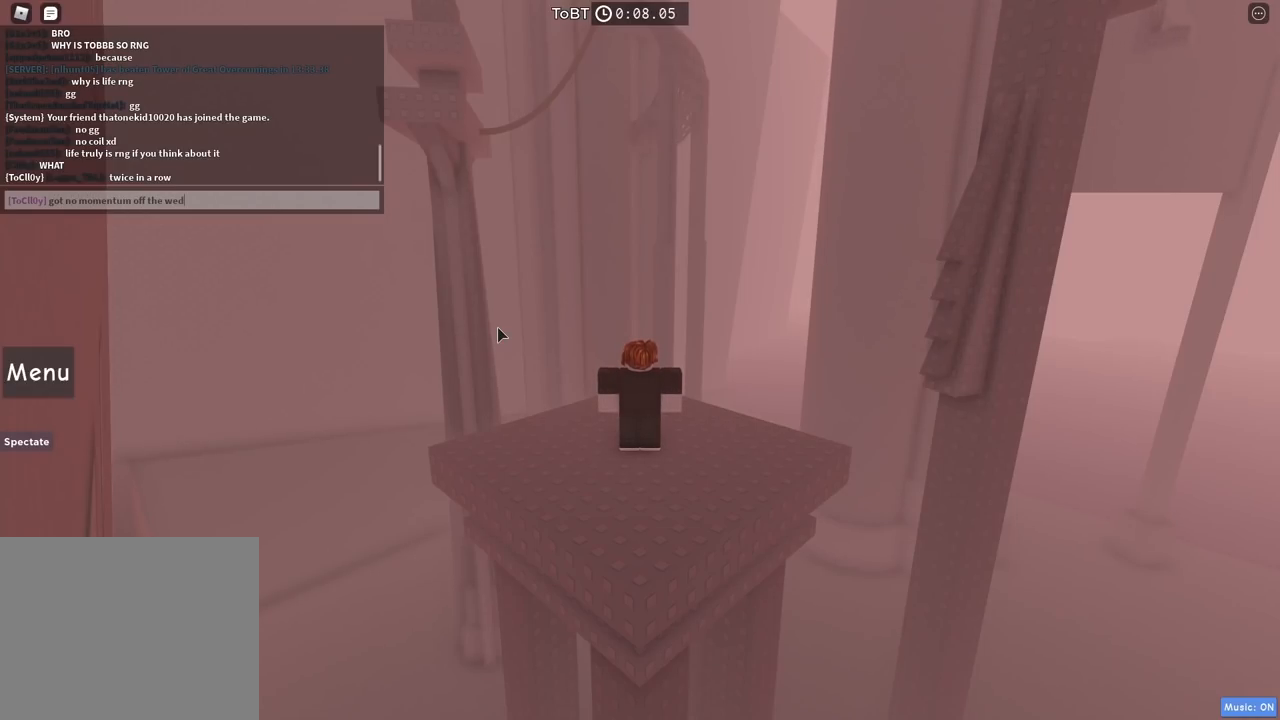
{"keys": [], "events": [[17, "d", "up"], [234, "e", "down"], [317, "e", "up"]]}
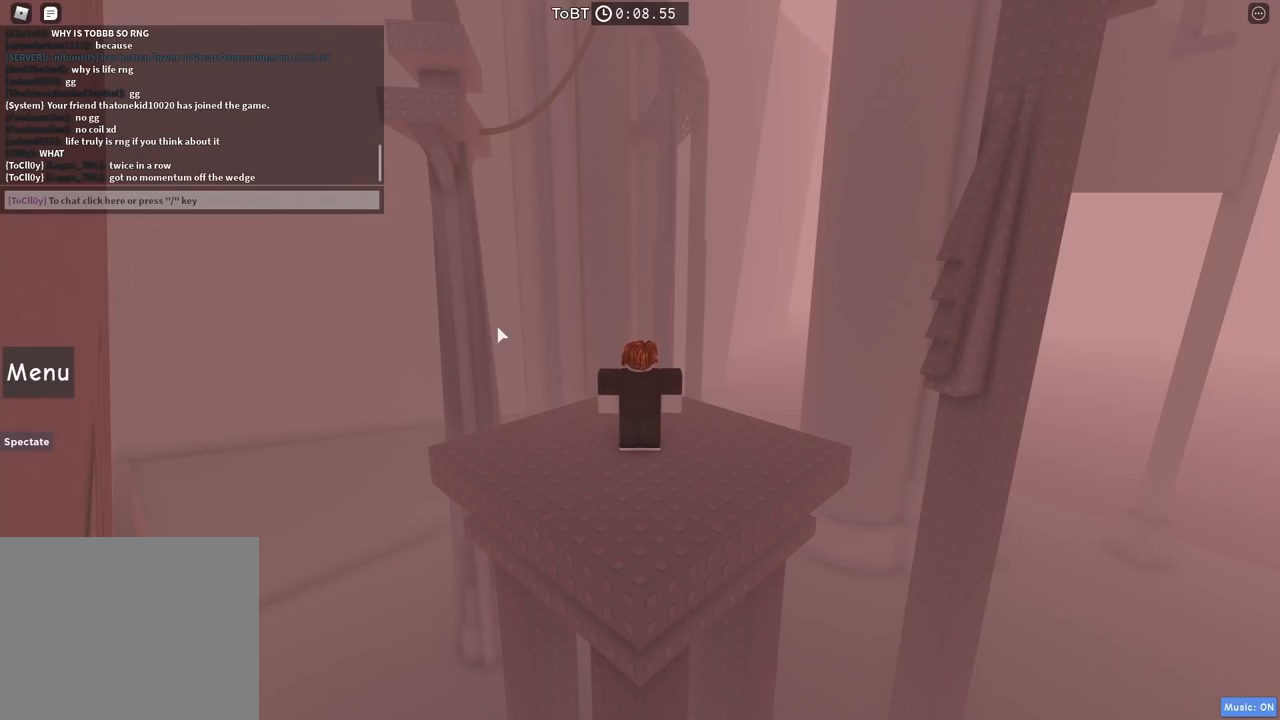
{"keys": [], "events": []}
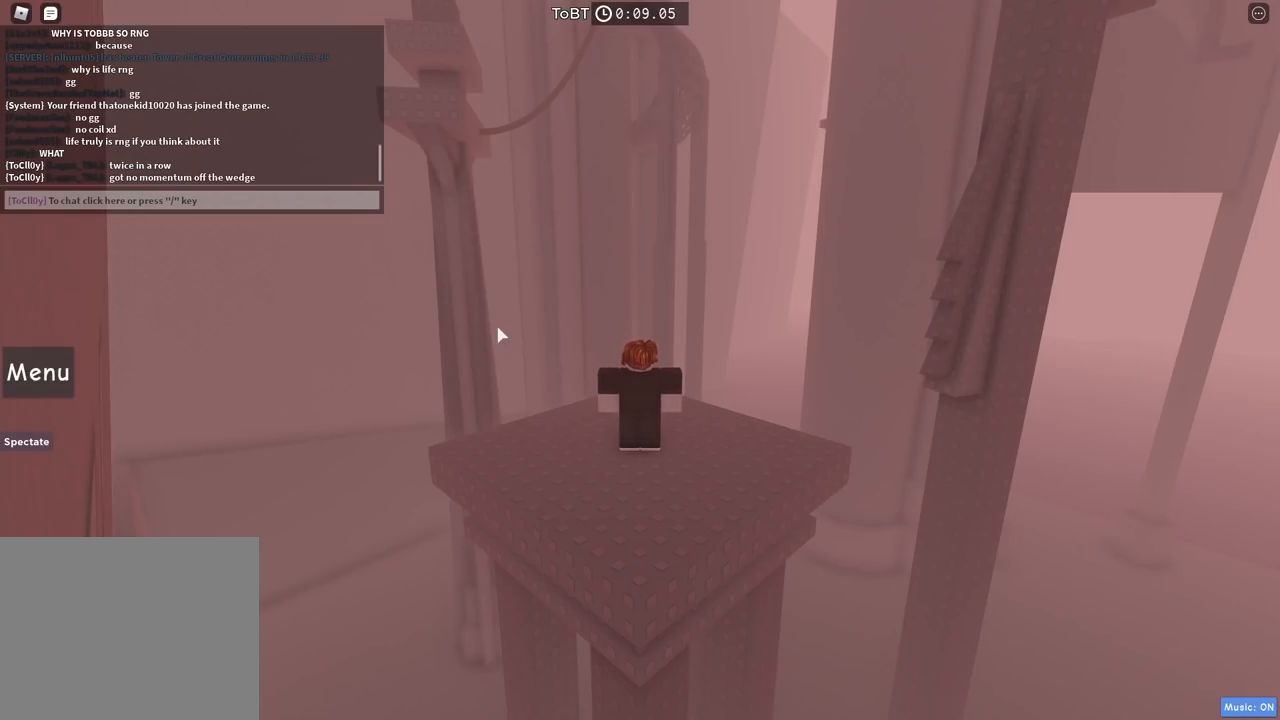
{"keys": [], "events": []}
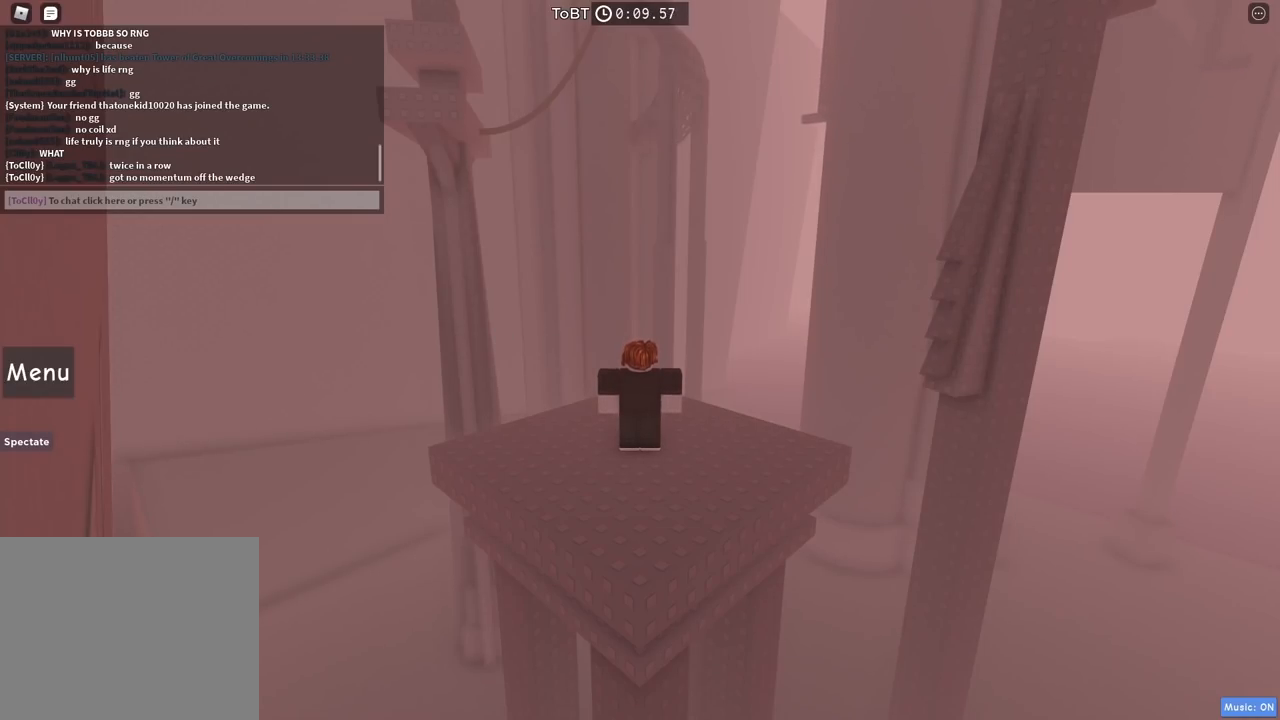
{"keys": [], "events": []}
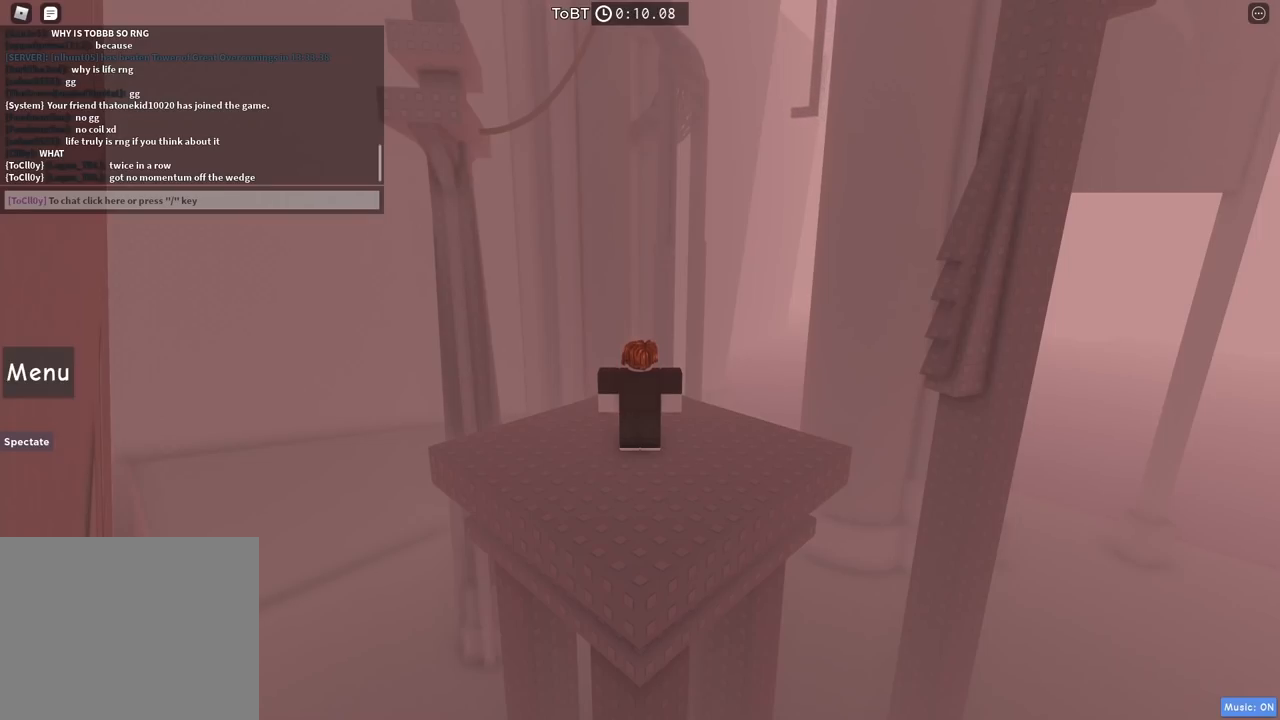
{"keys": [], "events": []}
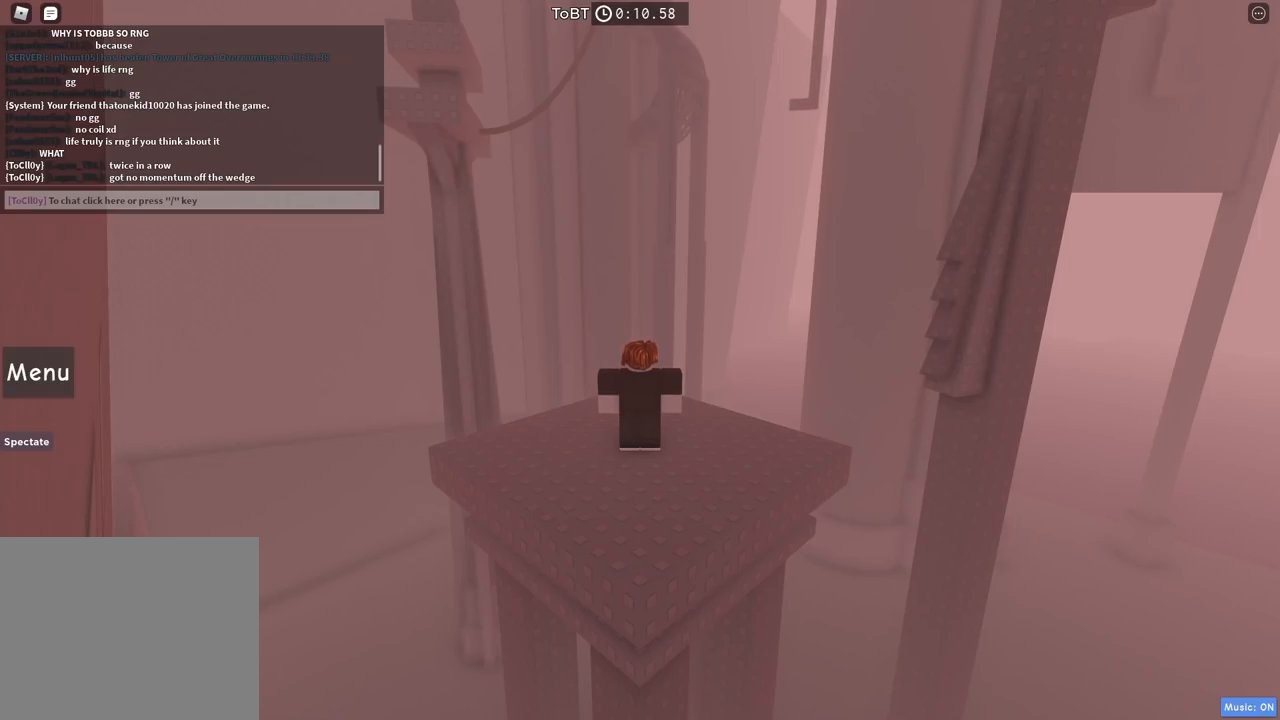
{"keys": [], "events": []}
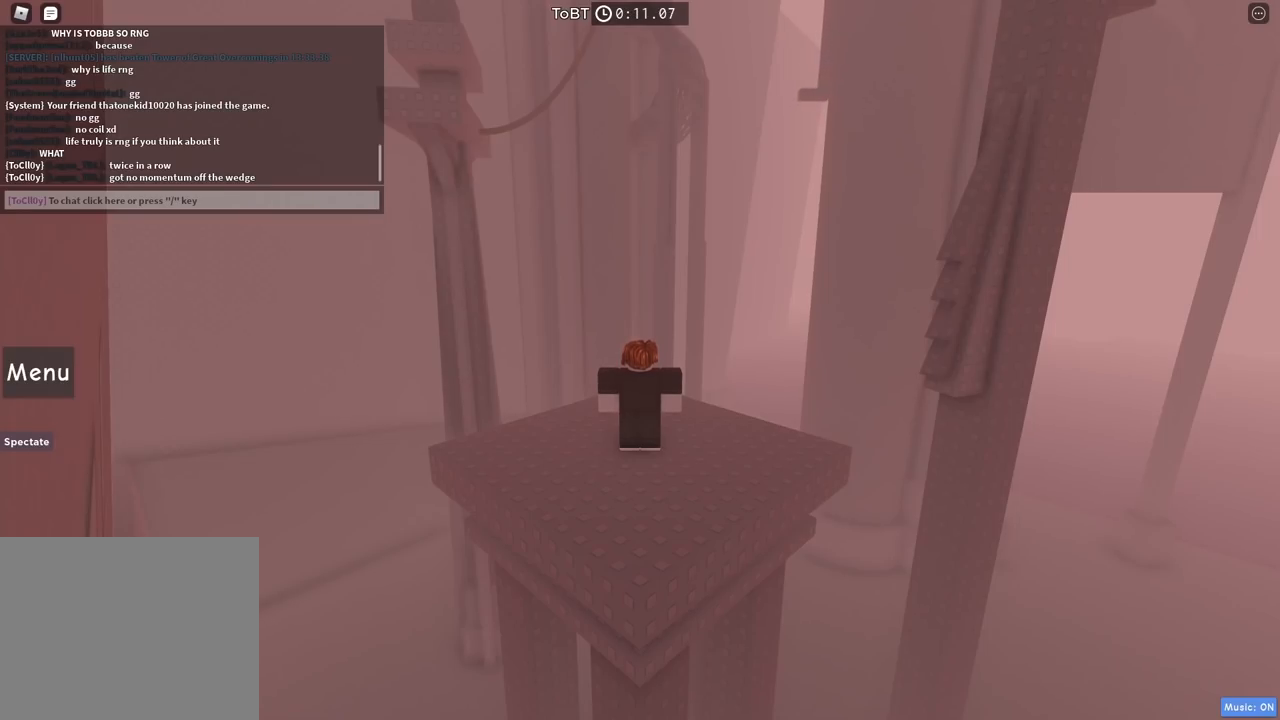
{"keys": [], "events": []}
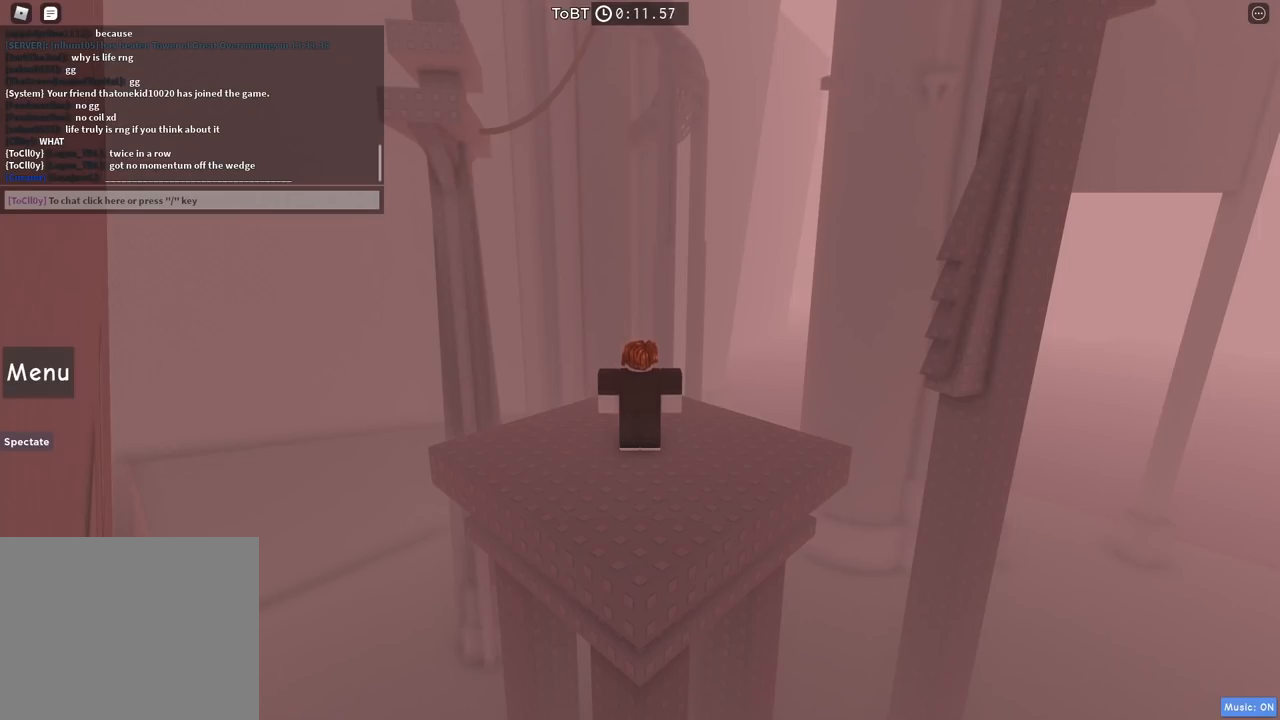
{"keys": [], "events": []}